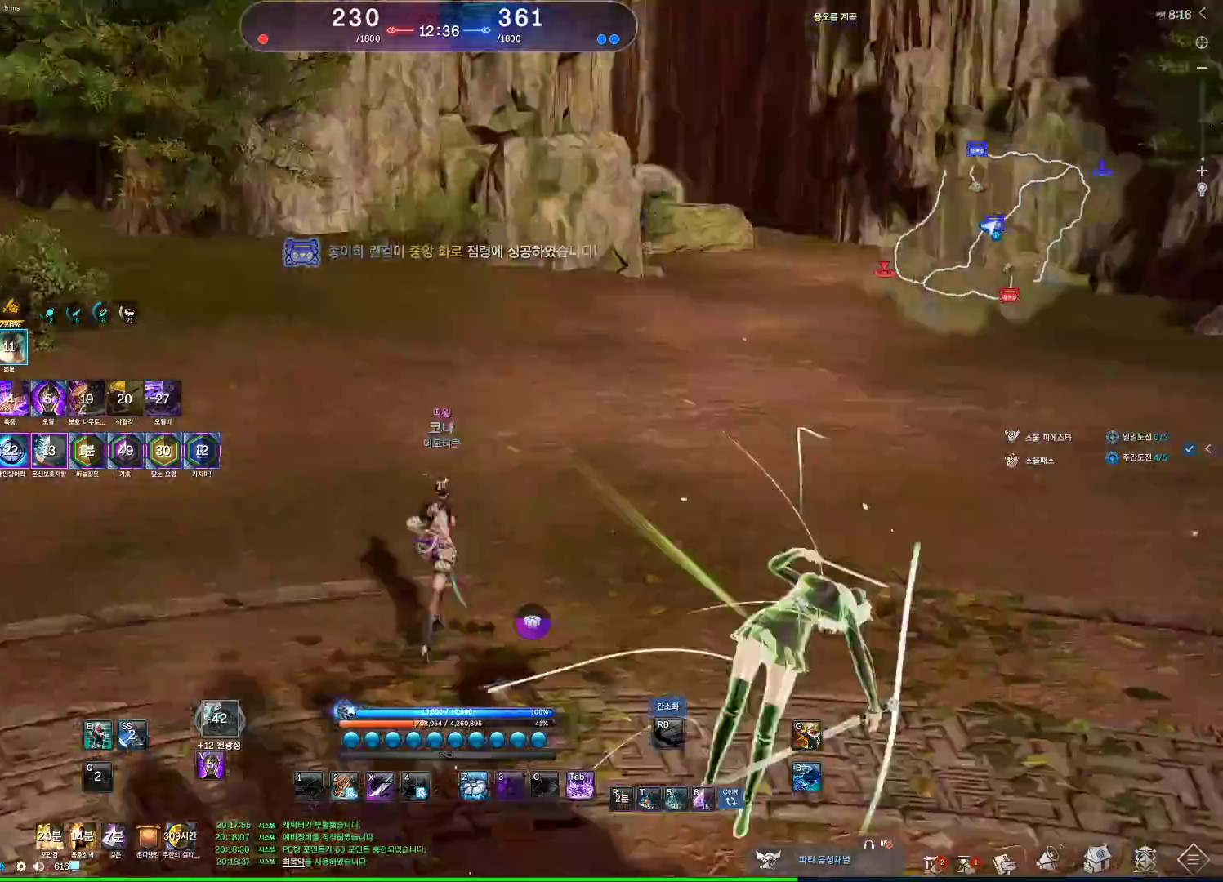
Gameplay with keyboard and mouse; each line is a JSON object with the keys and mouse buttons held at the frame after it. "events" lists presses ("down") and releases ("up") of "1", "2", "3", "4", "5", "a", "alt", "c", "ctrl", "d", "e", "f", "m", "q", "r", "s", "shift", "space", "t", "tab", "tilde", "v", "w", "x", "z", "mouse_left", "mouse_wheel" and "mouse_right" between this image and that frame as [ms after this image, input, new state], when the widget could be followed in between. "mouse_left", "mouse_wheel", "mouse_right" = the "left", "wheel", "right" buttons of the "mouse" list. No other keys are recorded. "wheel" means that the mouse wheel is clicked or scrolled. Not read: mouse_move other_keys.
{"keys": ["w"], "mouse": ["wheel"], "events": [[133, "e", "up"]]}
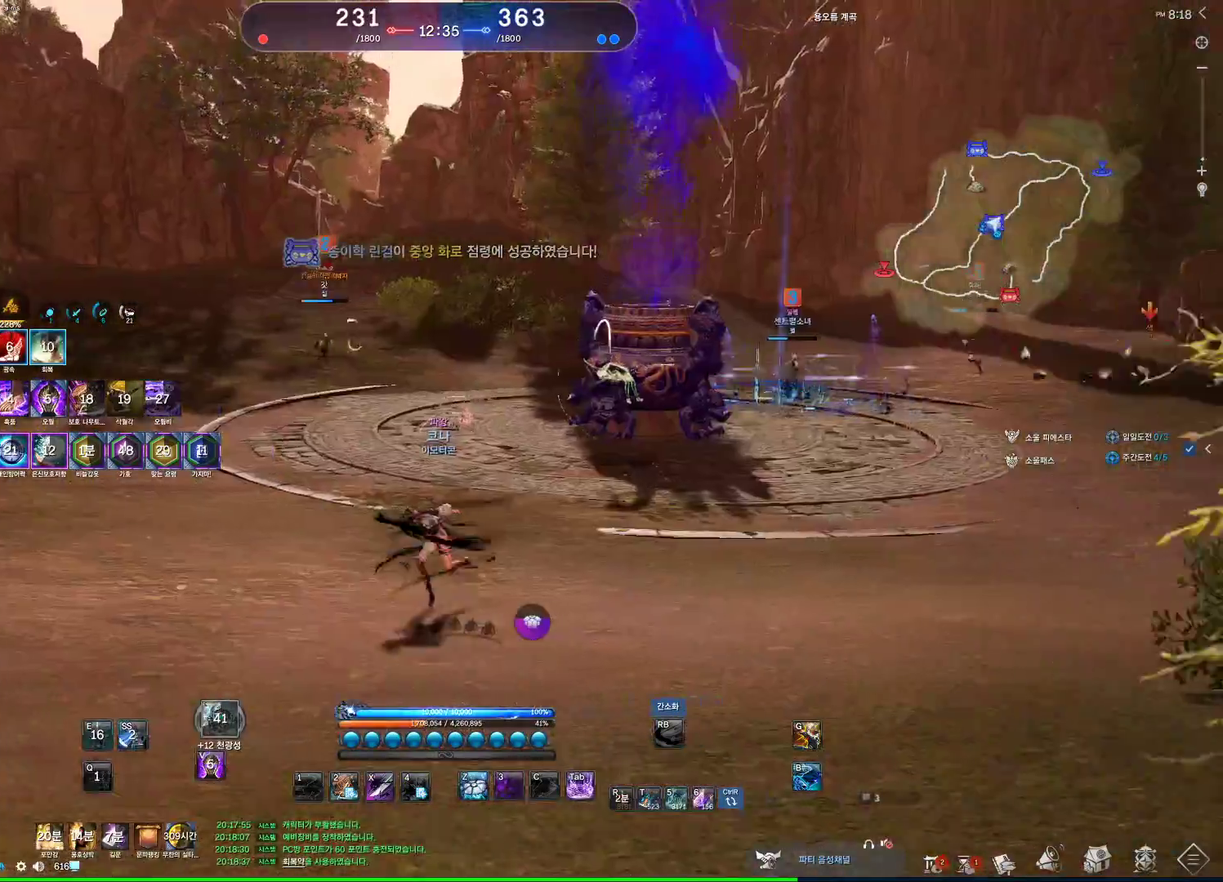
{"keys": ["space", "w"], "mouse": ["wheel"], "events": [[500, "space", "down"]]}
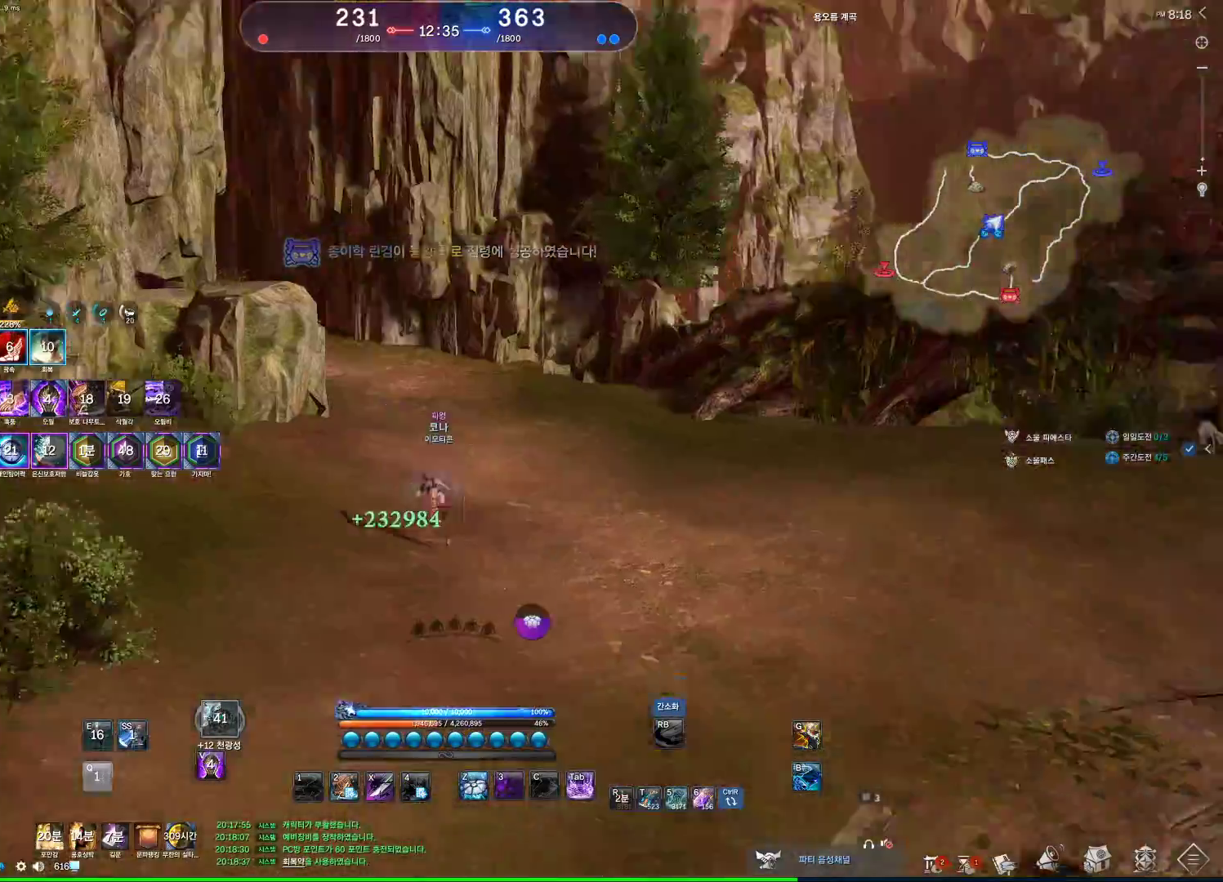
{"keys": ["d", "w"], "mouse": [], "events": [[133, "d", "down"], [133, "space", "up"], [200, "mouse_wheel", "up"]]}
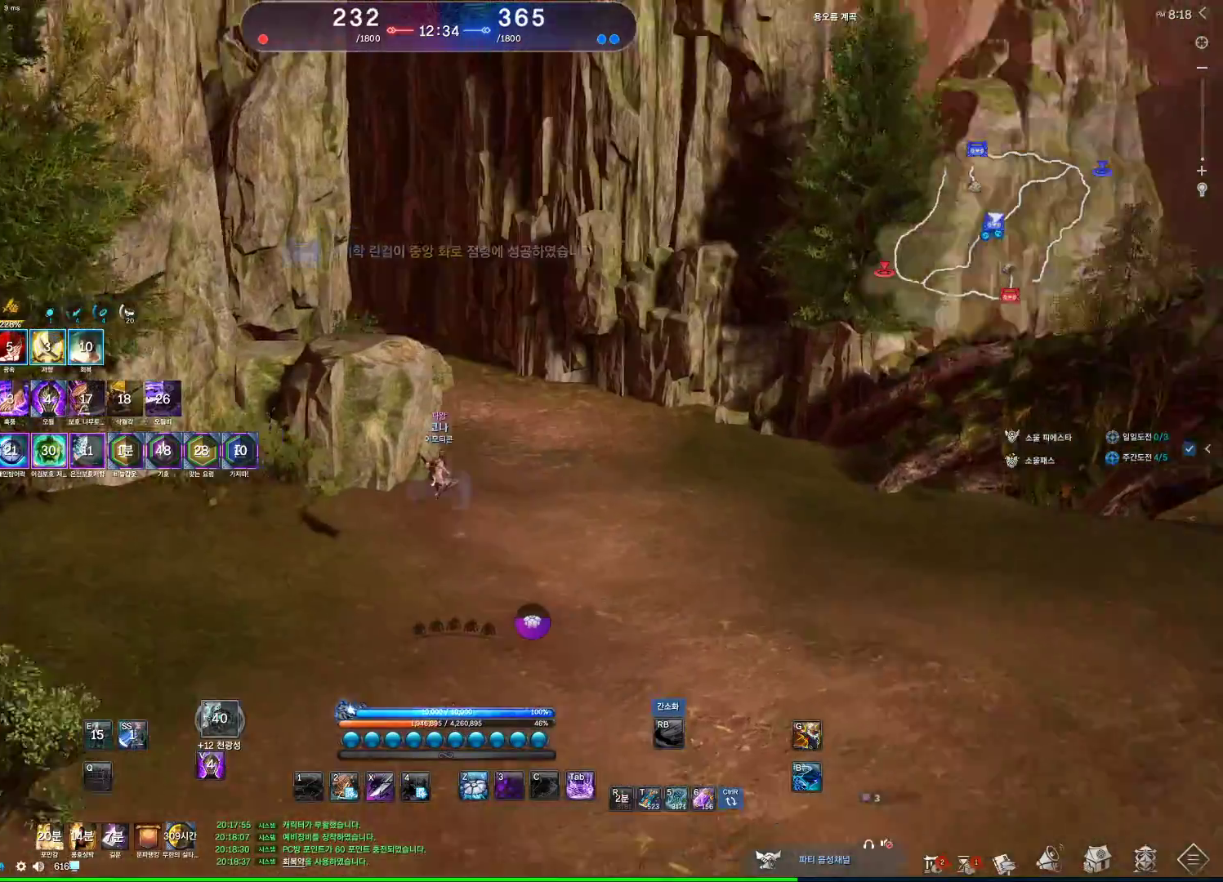
{"keys": ["alt", "d", "w"], "mouse": ["left", "right"], "events": [[133, "alt", "down"], [500, "mouse_left", "down"], [500, "mouse_right", "down"]]}
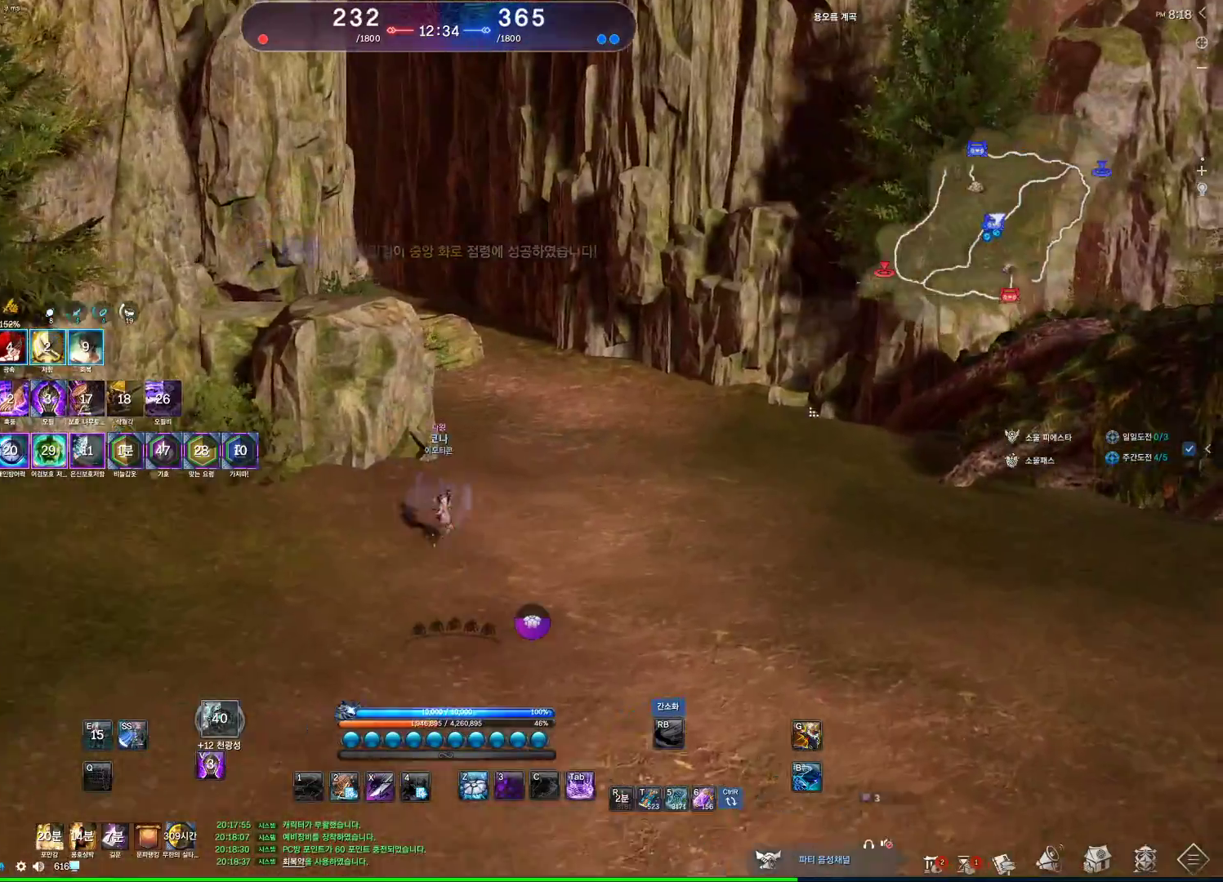
{"keys": ["d", "w"], "mouse": [], "events": [[67, "d", "up"], [133, "mouse_left", "up"], [133, "mouse_right", "up"], [200, "alt", "up"], [267, "d", "down"], [367, "space", "down"], [500, "space", "up"]]}
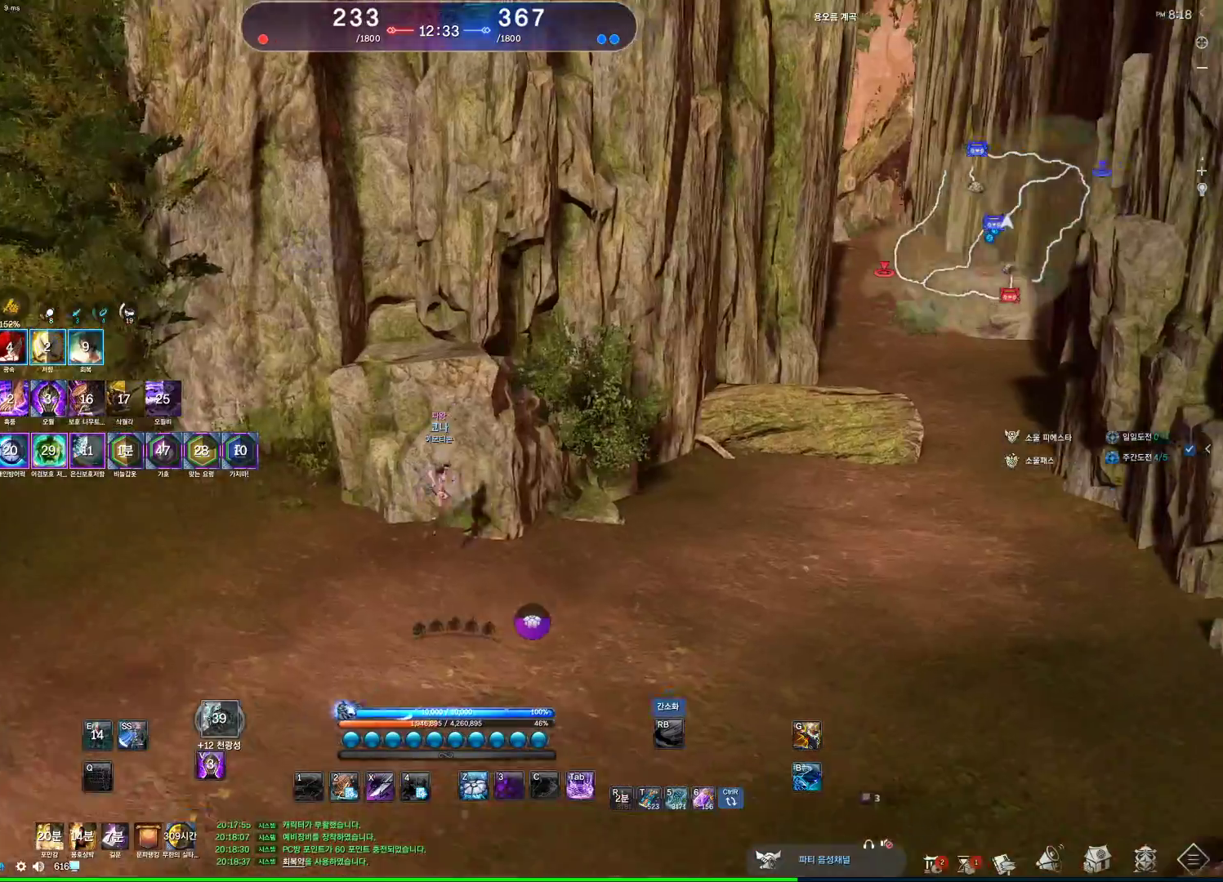
{"keys": ["alt", "d", "w"], "mouse": [], "events": [[167, "w", "up"], [400, "alt", "down"], [467, "w", "down"]]}
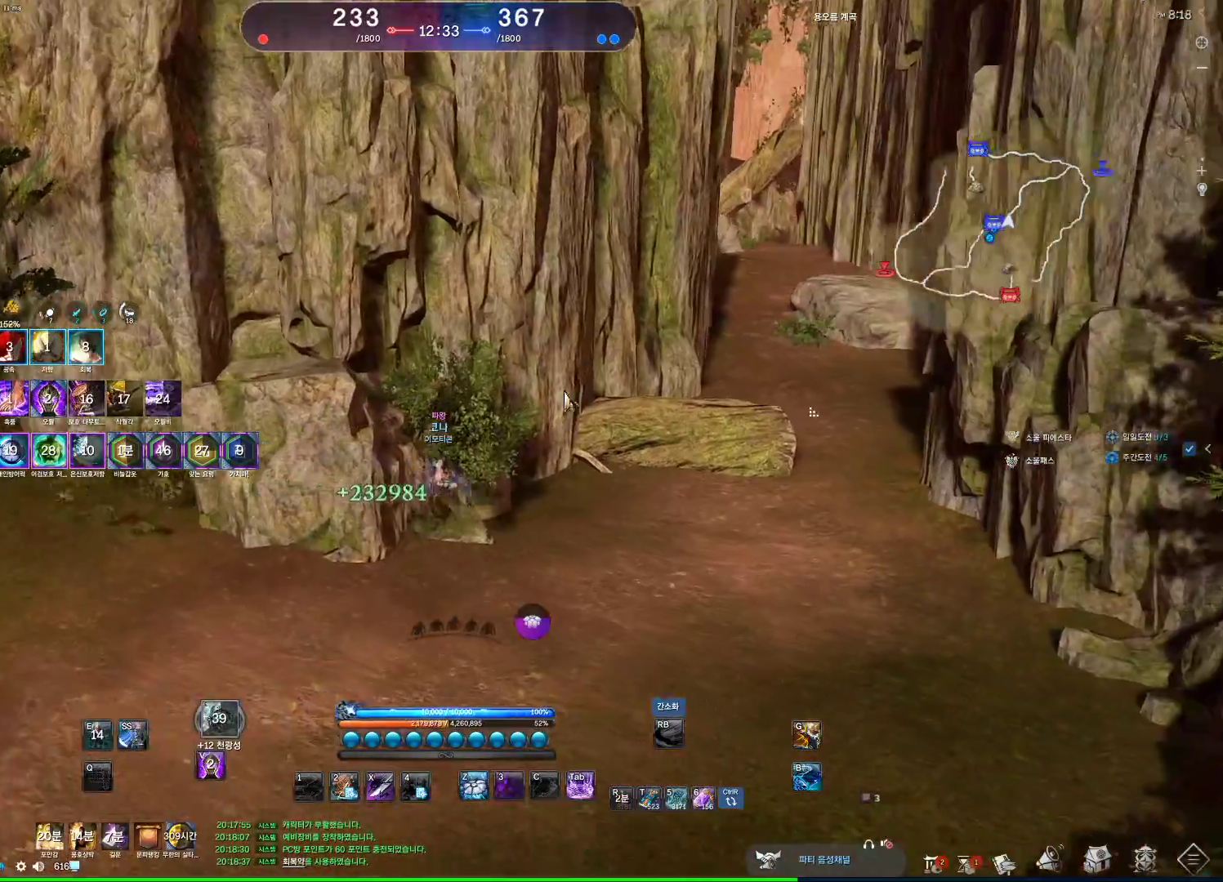
{"keys": ["d"], "mouse": [], "events": [[133, "mouse_left", "down"], [167, "mouse_right", "down"], [267, "alt", "up"], [267, "mouse_left", "up"], [267, "mouse_right", "up"], [467, "w", "up"]]}
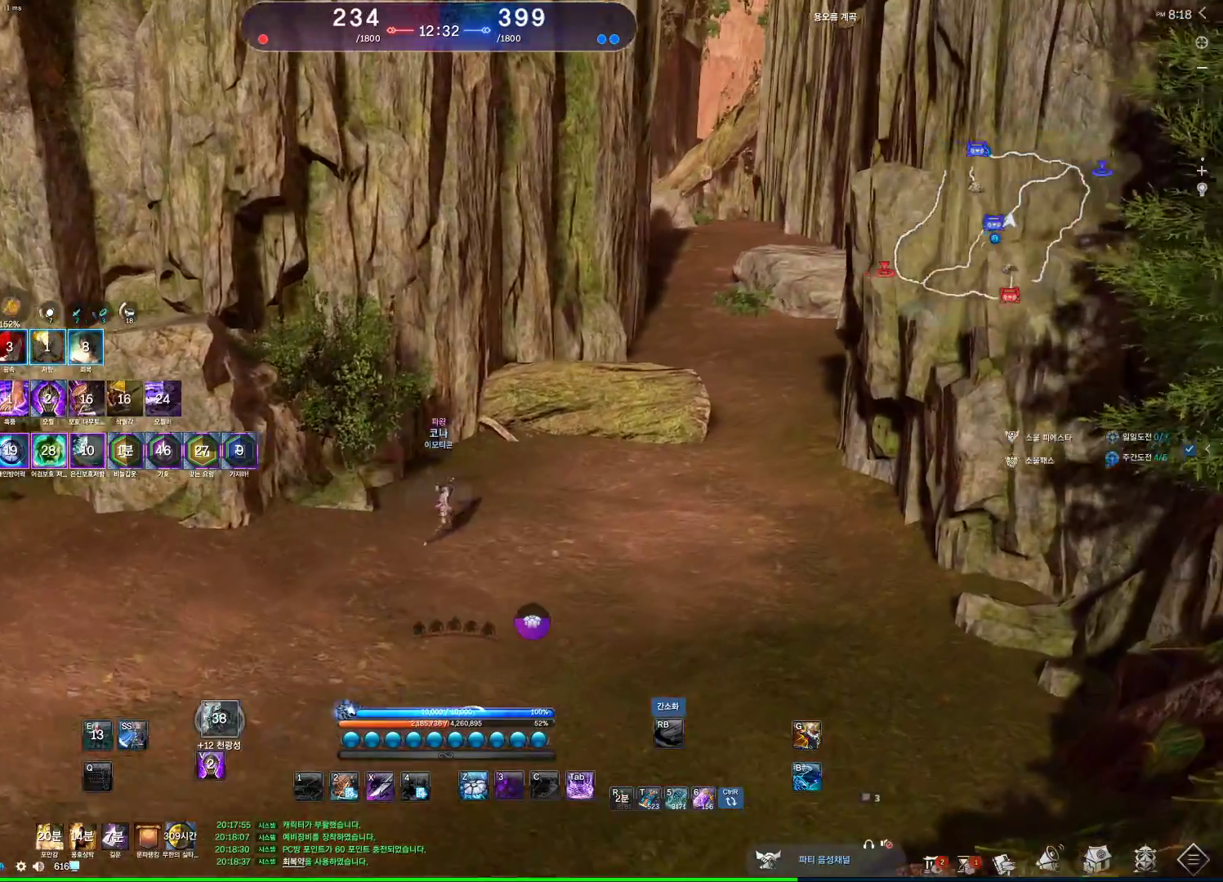
{"keys": ["w"], "mouse": [], "events": [[100, "space", "down"], [133, "d", "up"], [267, "a", "down"], [267, "space", "up"], [433, "w", "down"], [467, "a", "up"]]}
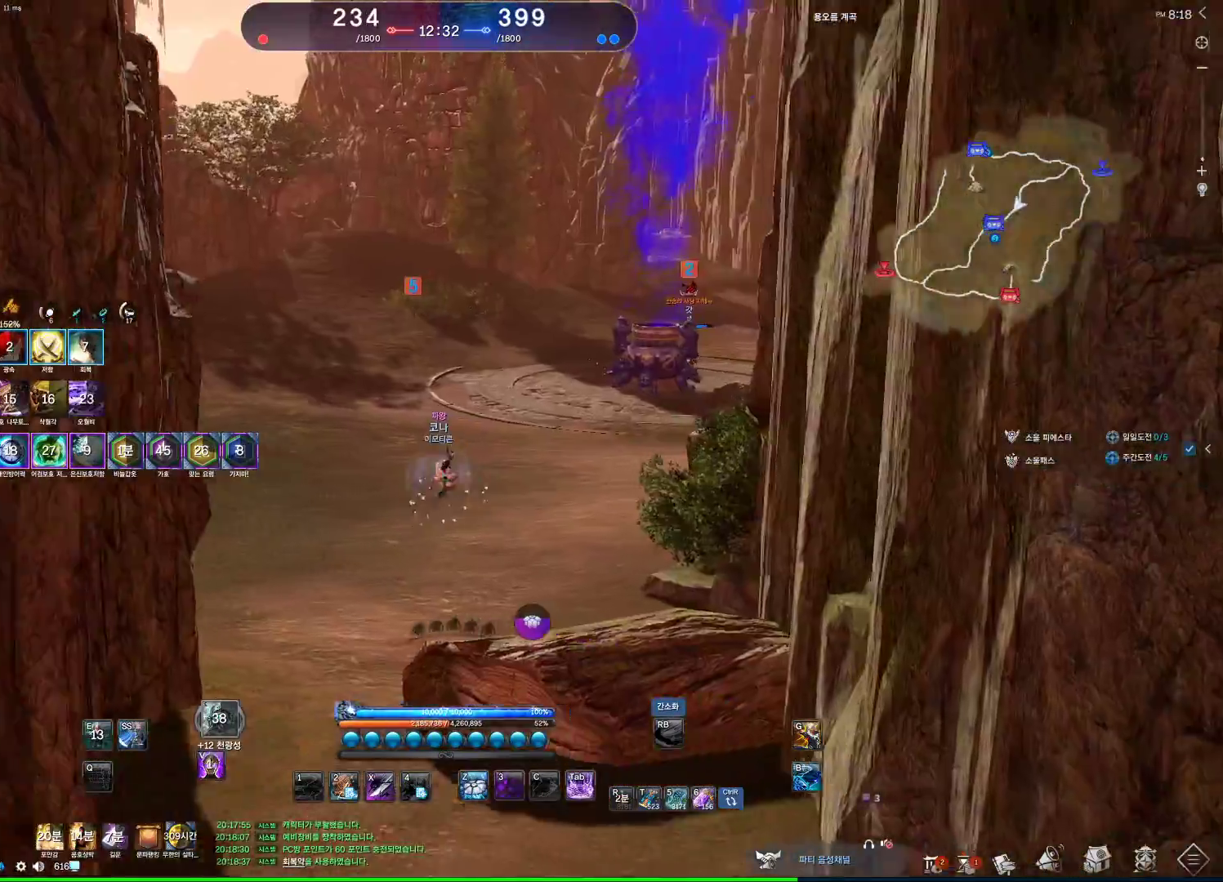
{"keys": ["a", "alt", "w"], "mouse": [], "events": [[167, "a", "down"], [300, "alt", "down"]]}
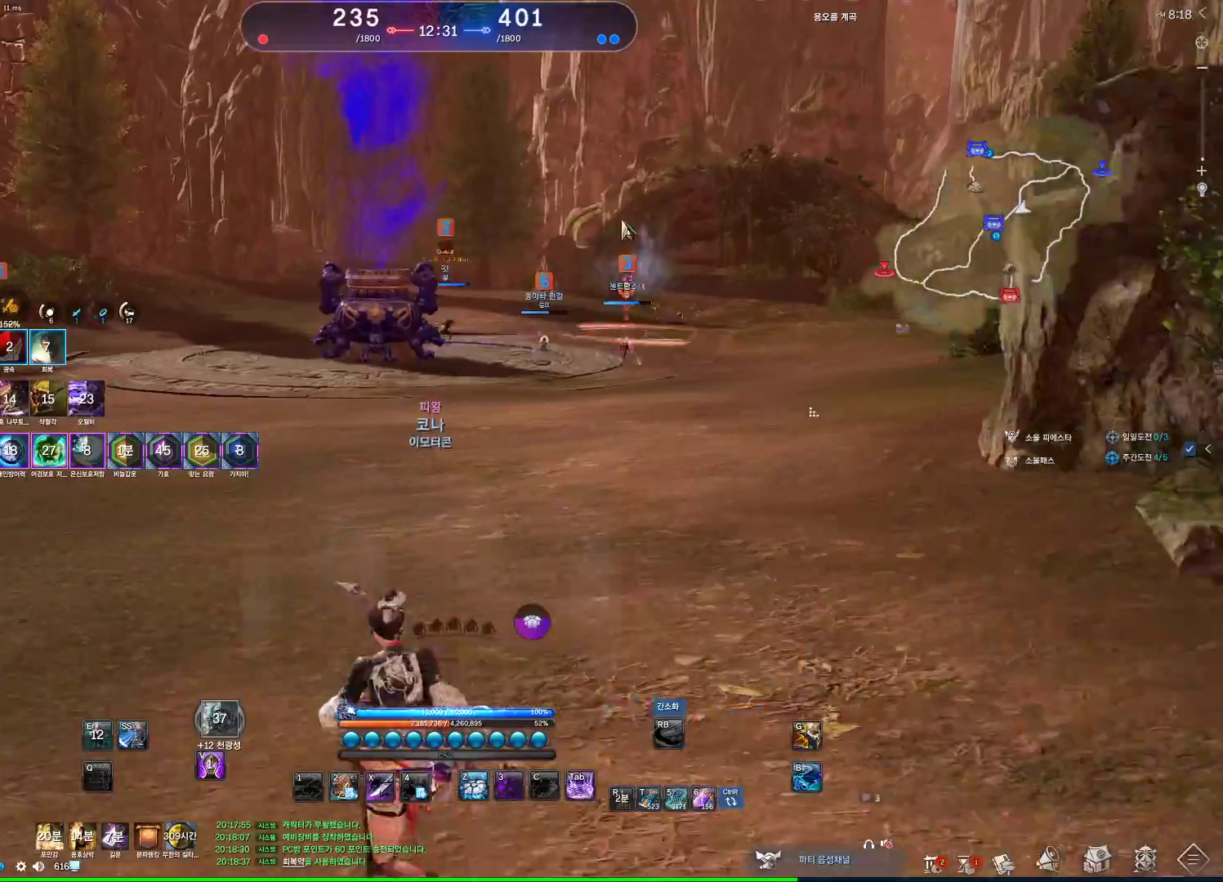
{"keys": ["a", "w"], "mouse": [], "events": [[67, "mouse_left", "down"], [67, "mouse_right", "down"], [167, "mouse_left", "up"], [167, "mouse_right", "up"], [267, "alt", "up"]]}
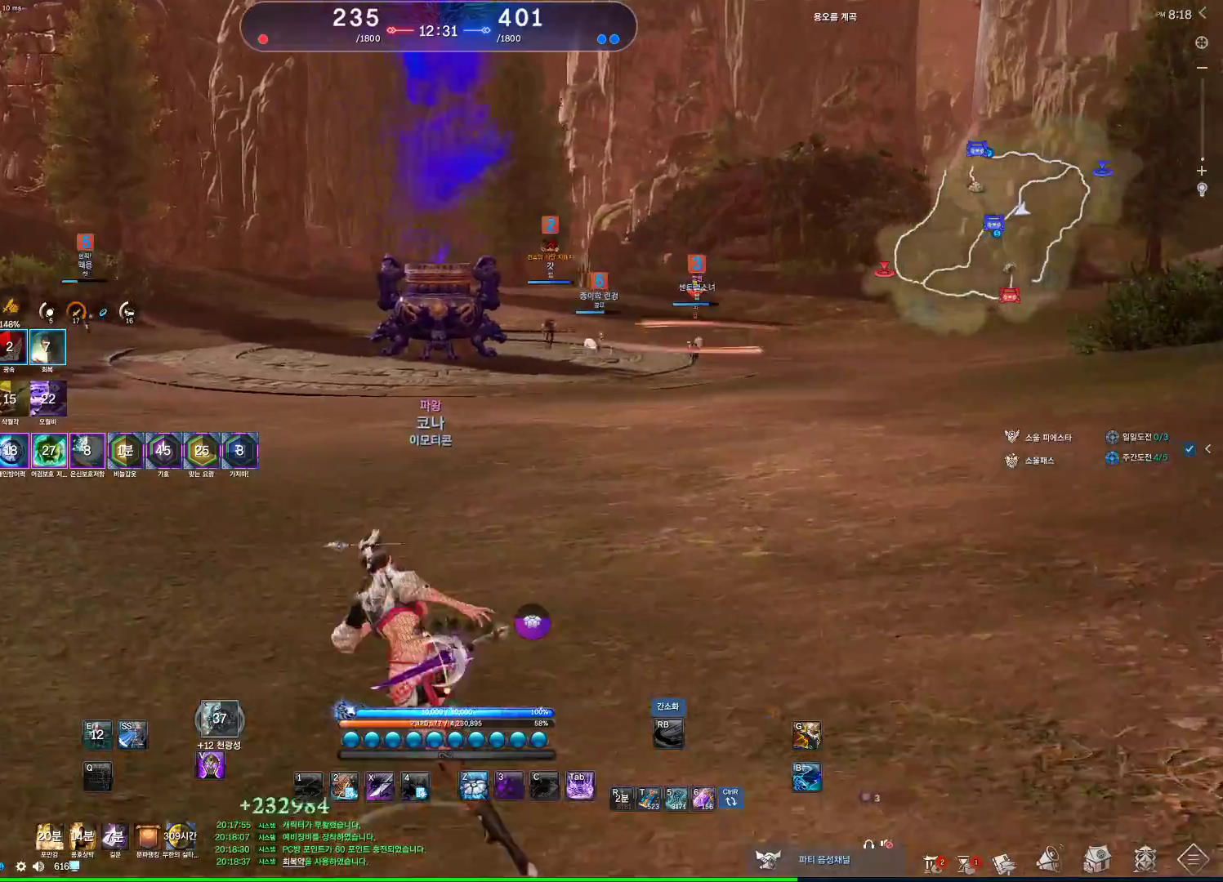
{"keys": ["a", "shift", "w"], "mouse": [], "events": [[467, "shift", "down"]]}
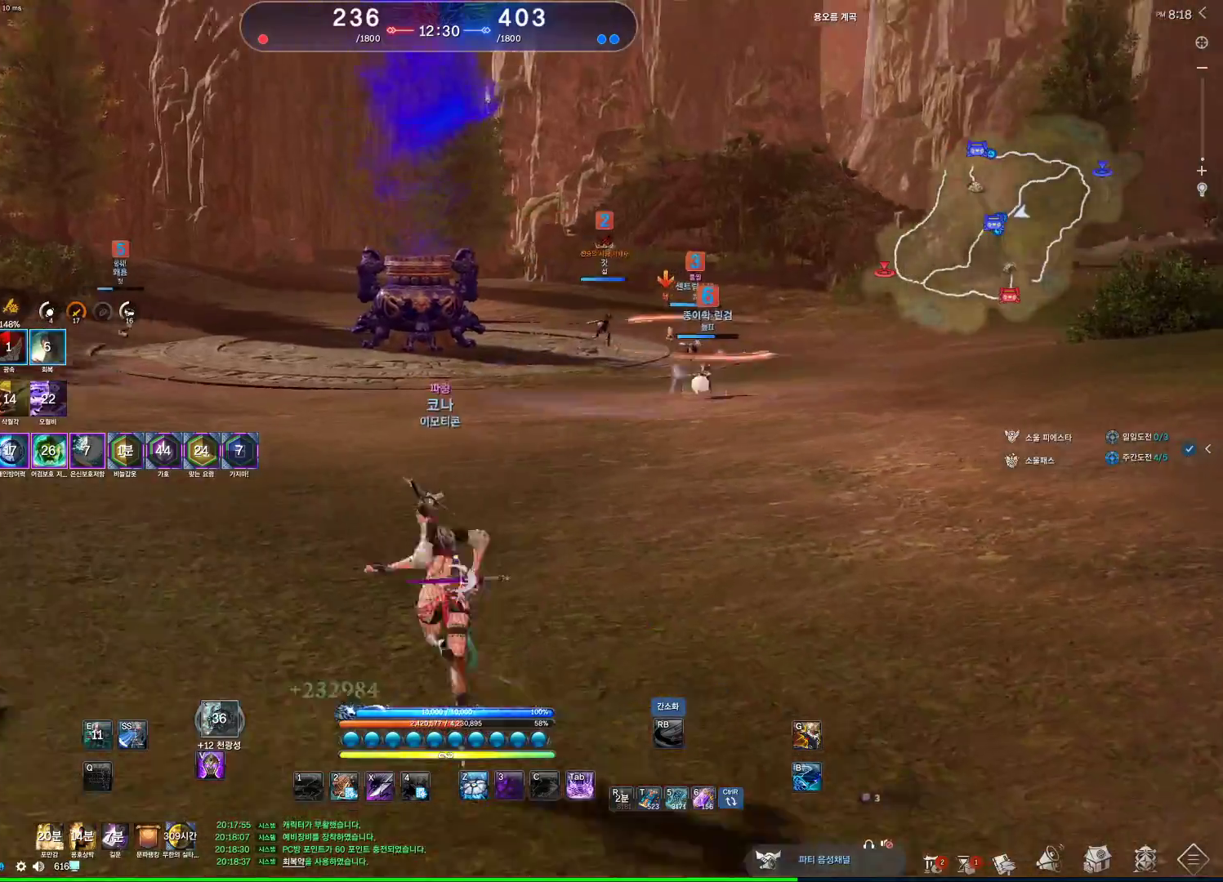
{"keys": ["a", "space", "w"], "mouse": [], "events": [[100, "shift", "up"], [200, "a", "up"], [300, "a", "down"], [433, "space", "down"]]}
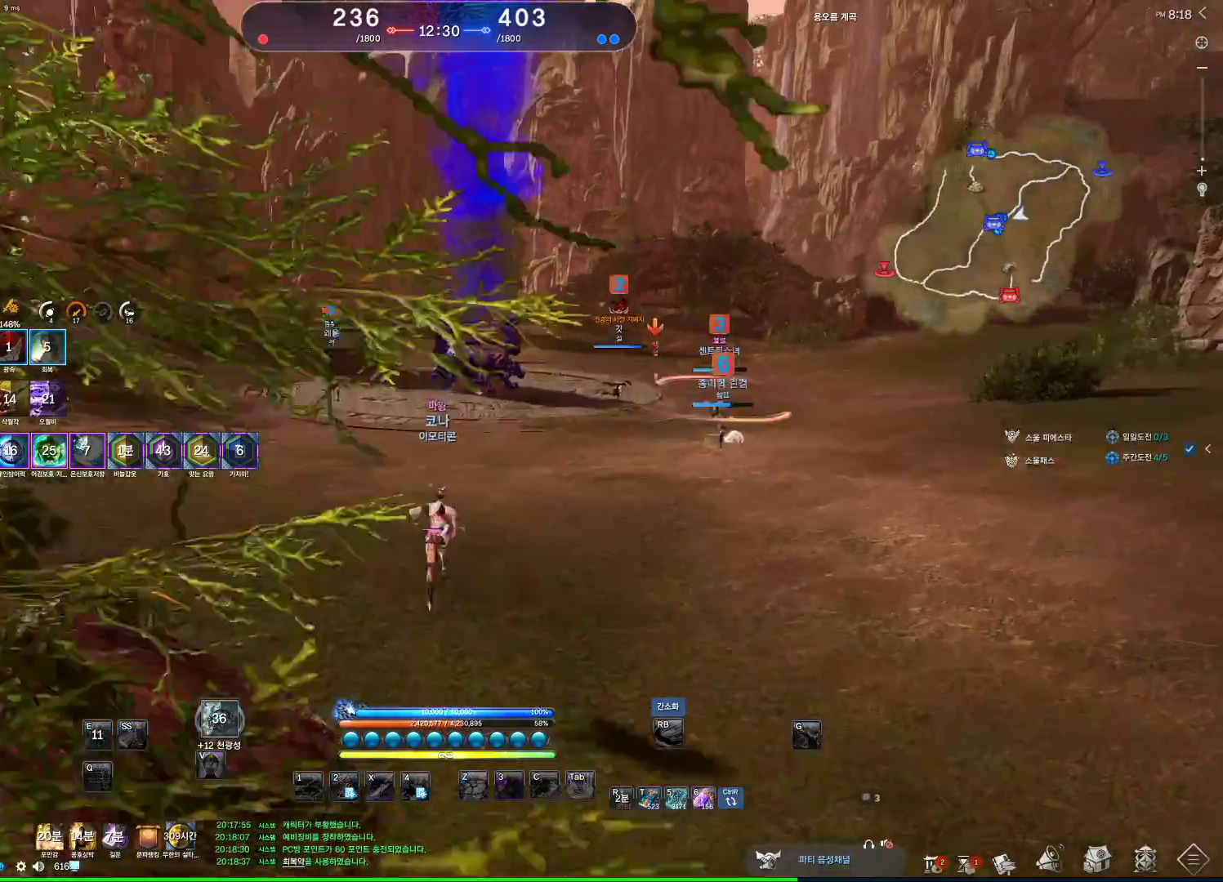
{"keys": ["w"], "mouse": [], "events": [[33, "a", "up"], [67, "space", "up"]]}
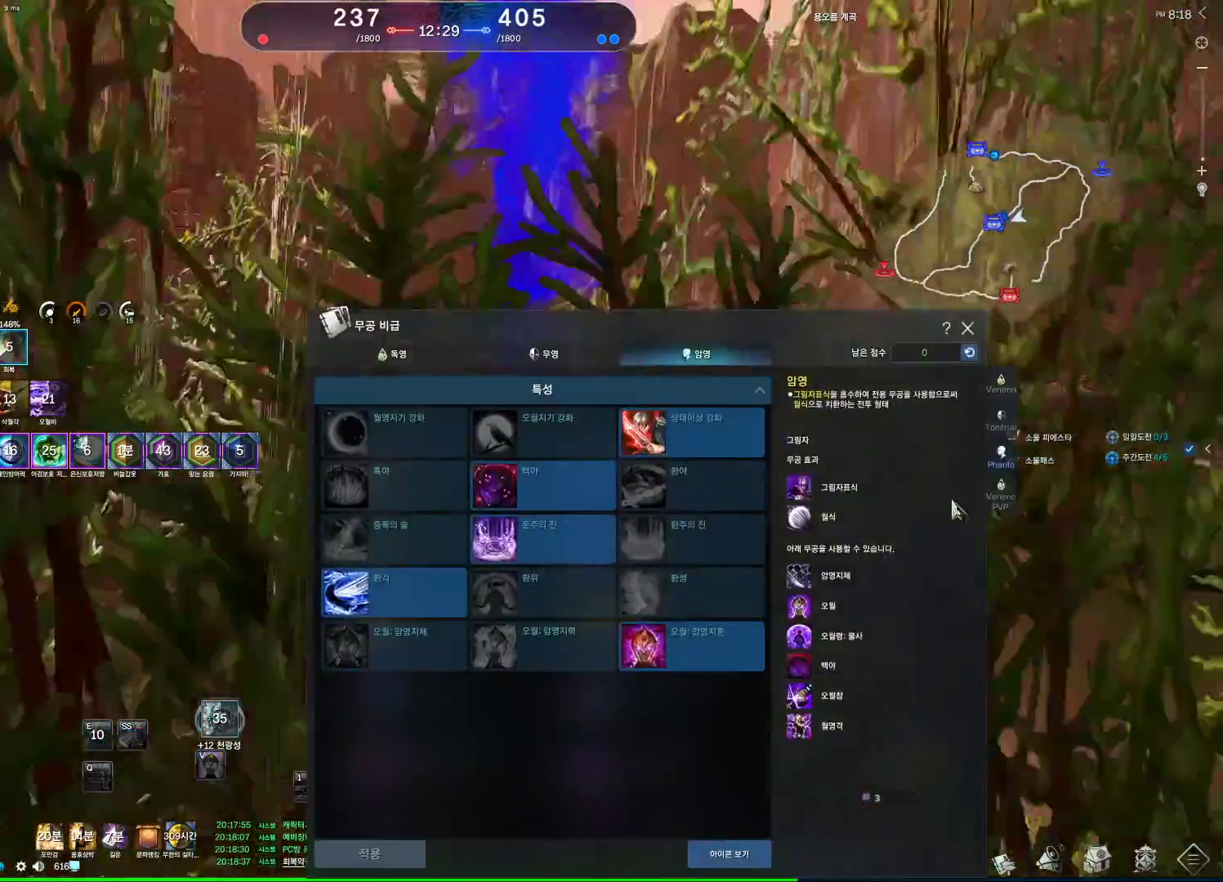
{"keys": ["w"], "mouse": ["left"], "events": [[100, "a", "down"], [233, "a", "up"], [367, "mouse_left", "down"]]}
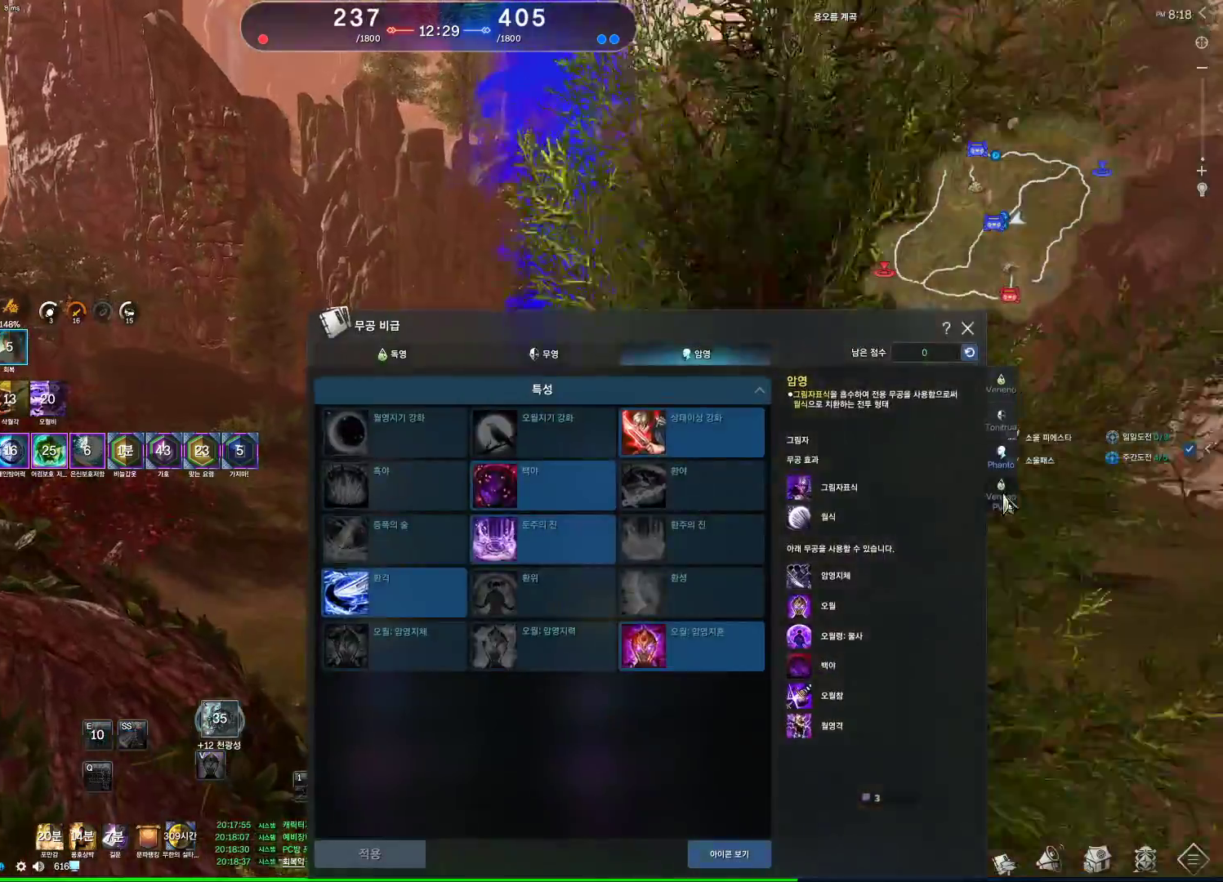
{"keys": ["w"], "mouse": [], "events": [[33, "mouse_left", "up"]]}
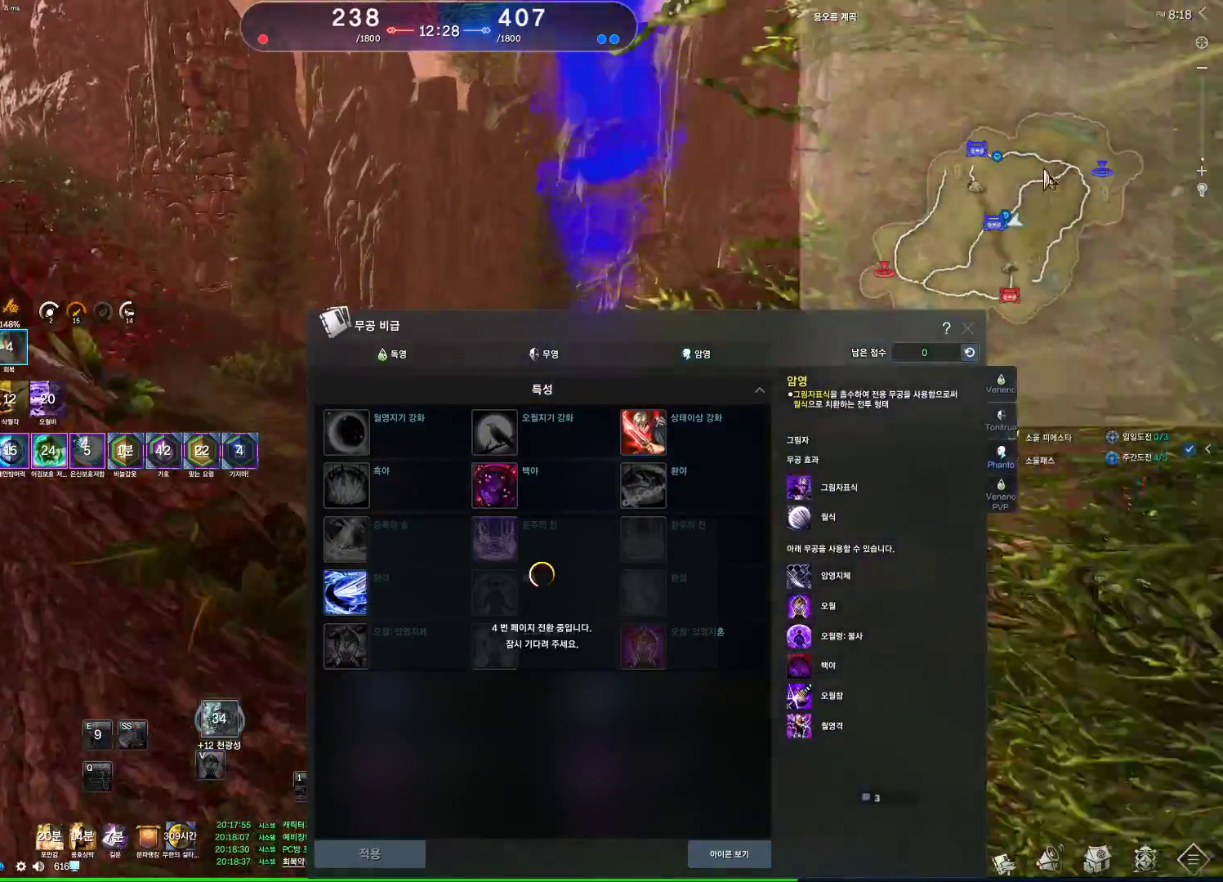
{"keys": ["a", "w"], "mouse": [], "events": [[33, "a", "down"]]}
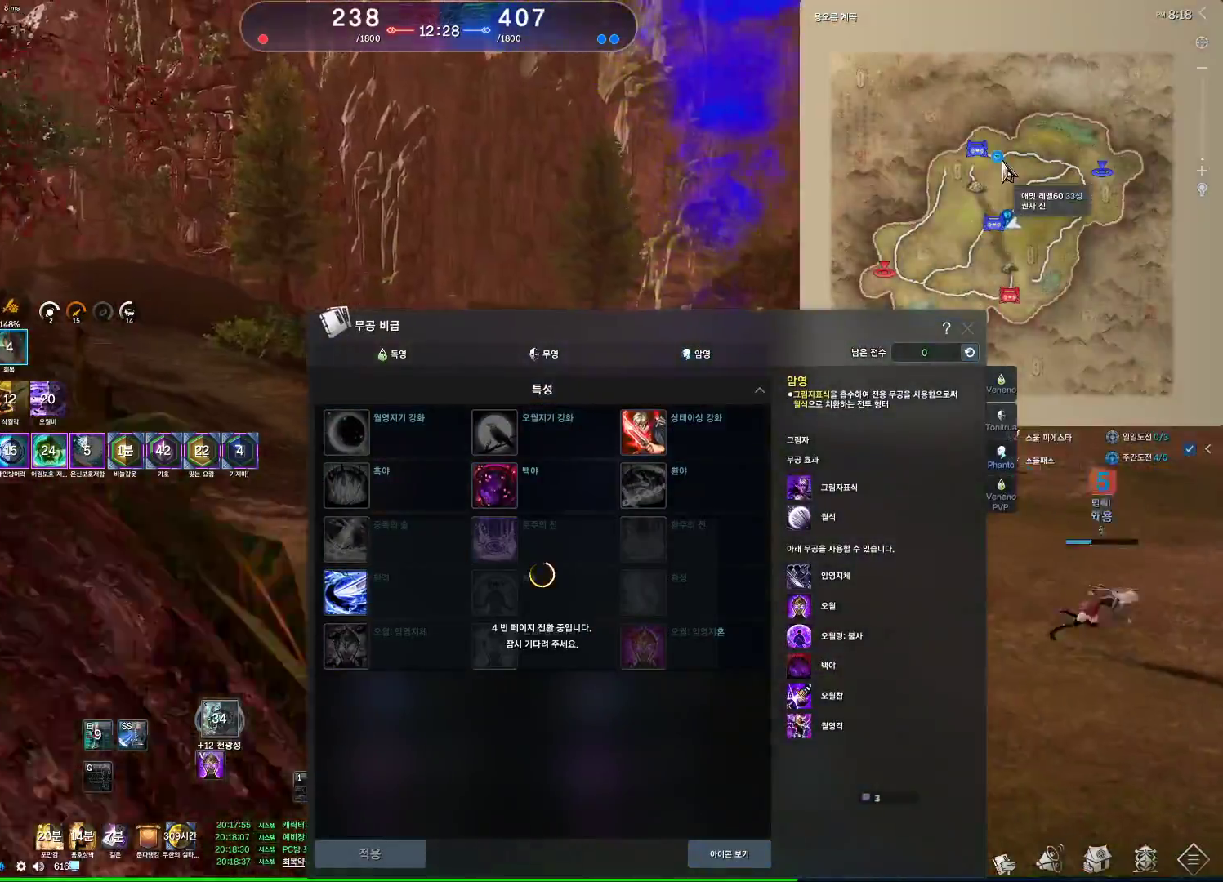
{"keys": ["w"], "mouse": [], "events": [[267, "a", "up"]]}
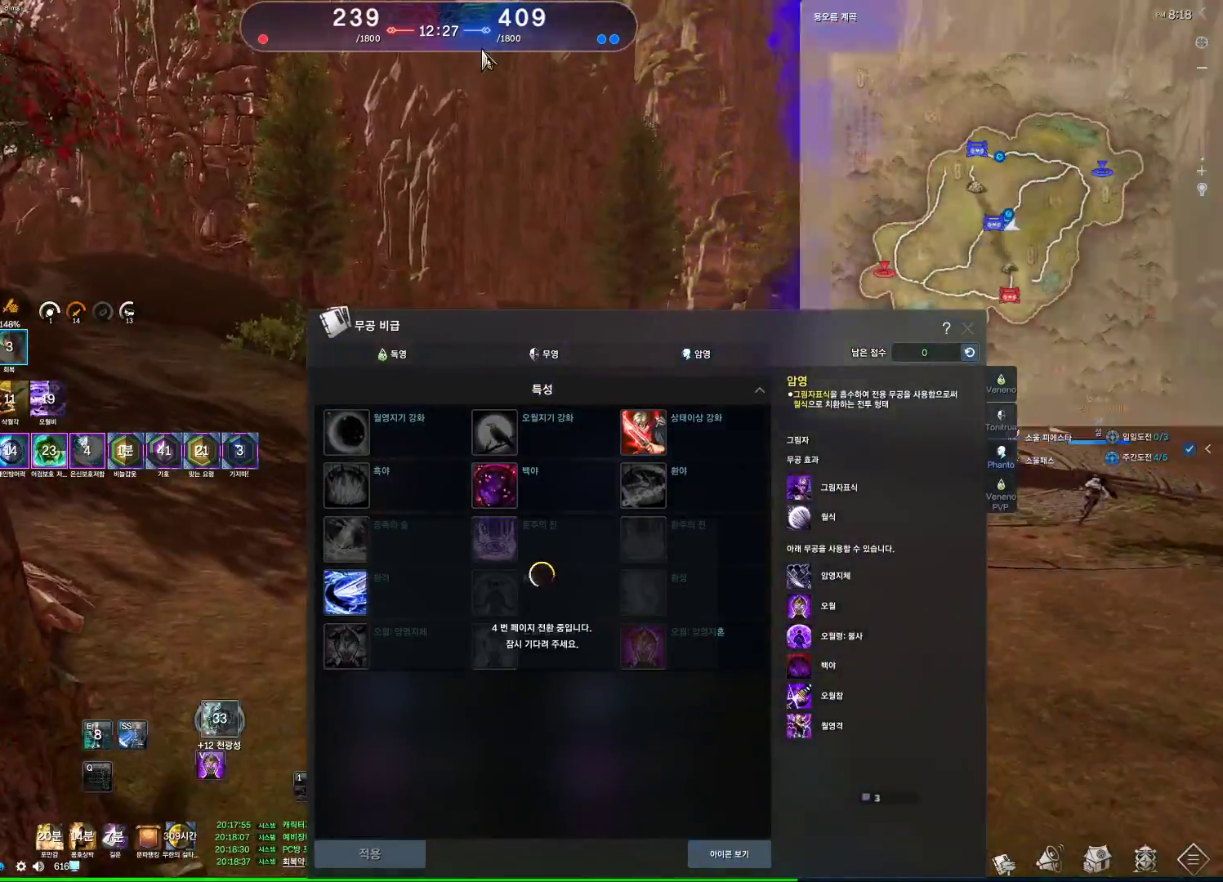
{"keys": ["w"], "mouse": [], "events": []}
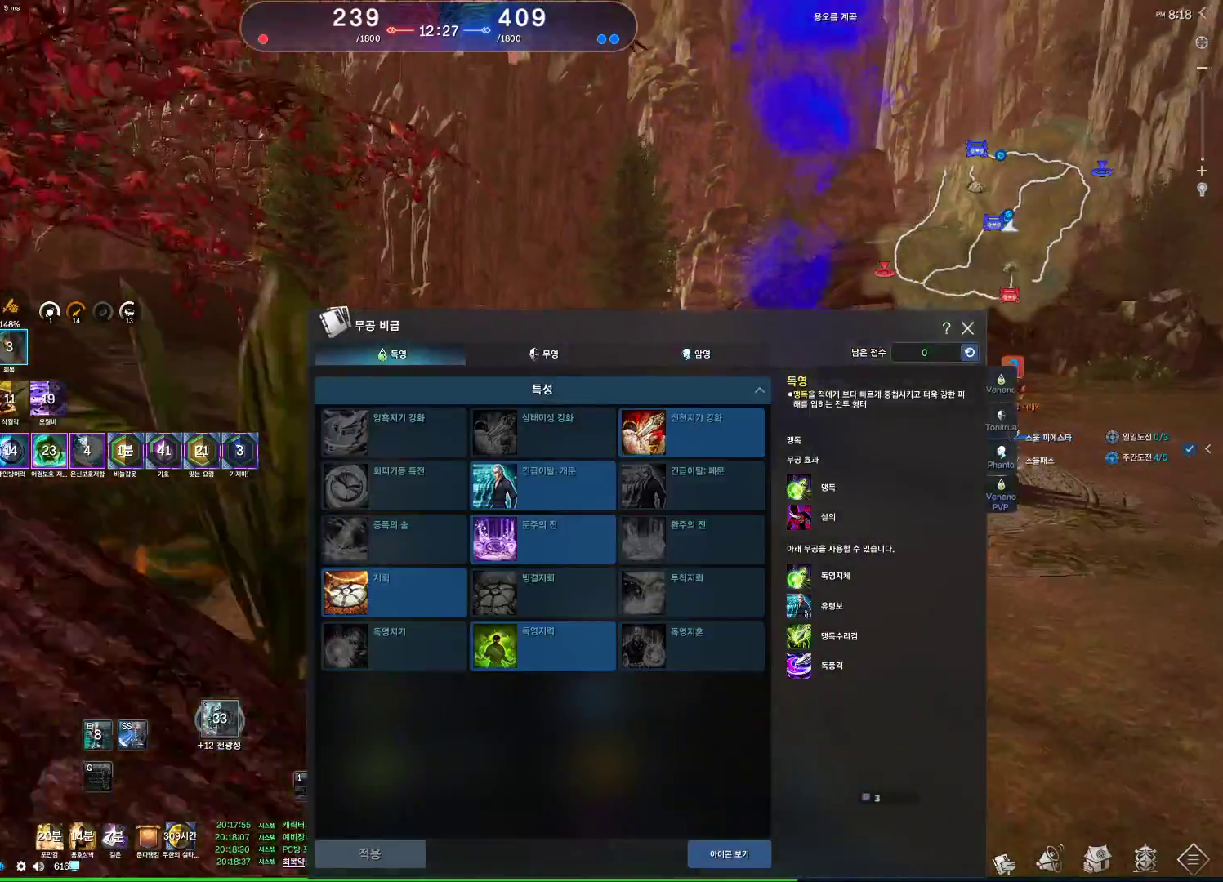
{"keys": ["w"], "mouse": [], "events": []}
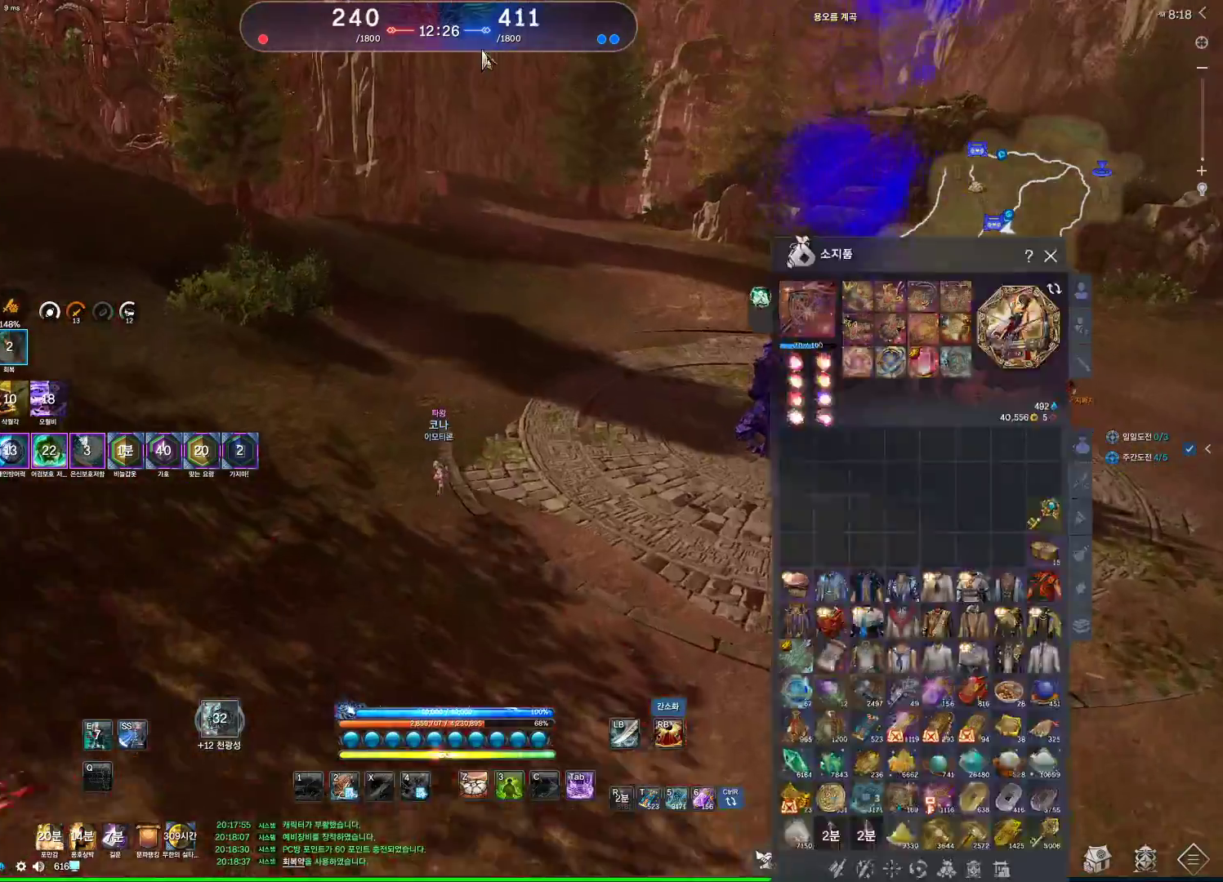
{"keys": ["w"], "mouse": [], "events": []}
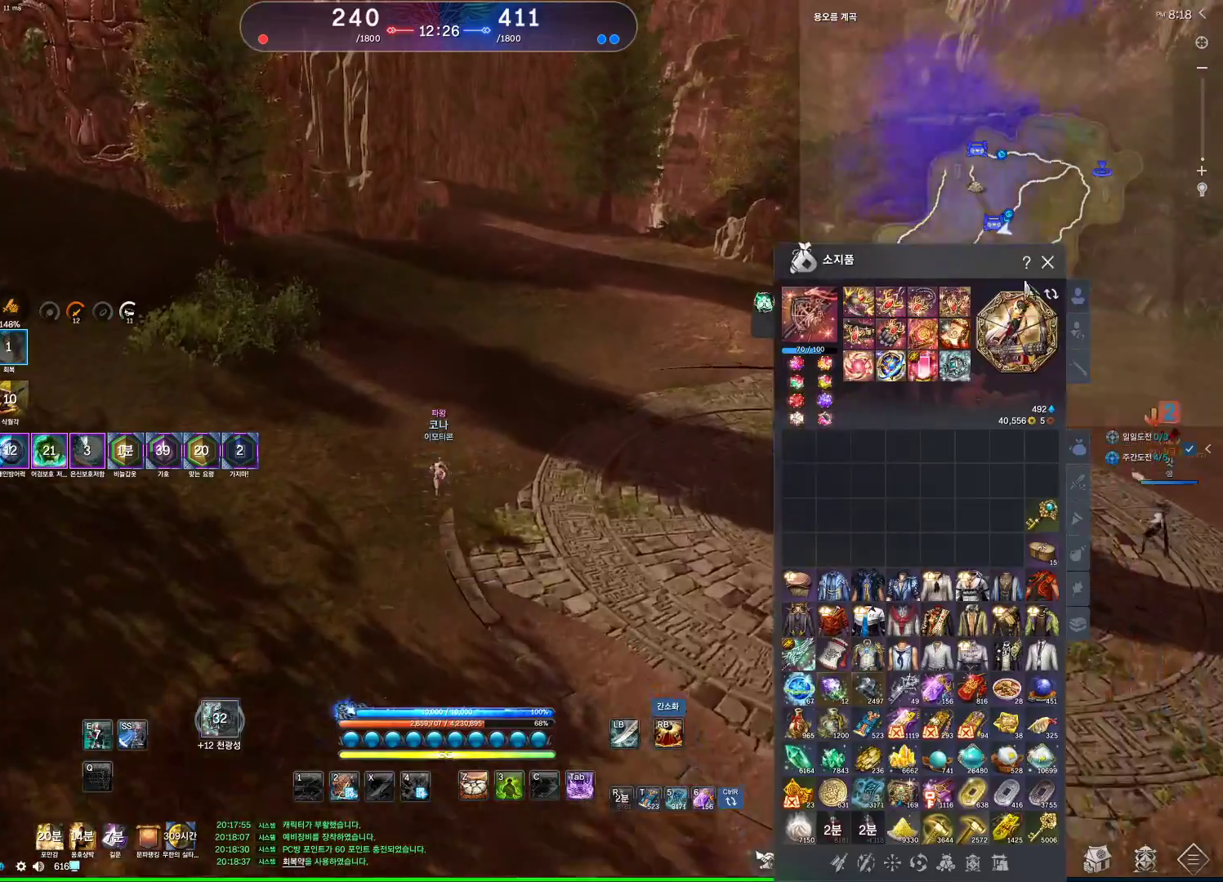
{"keys": [], "mouse": ["left"], "events": [[300, "w", "up"], [467, "mouse_left", "down"]]}
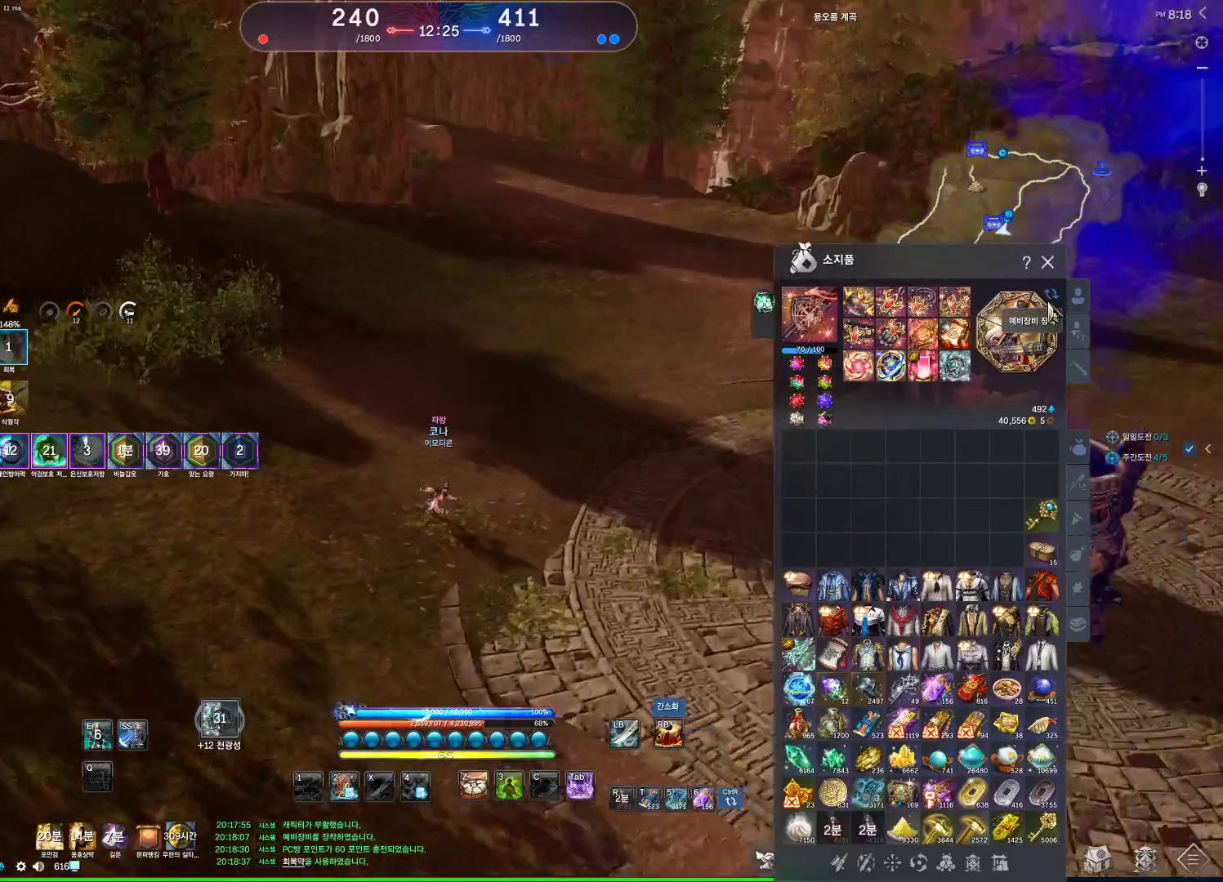
{"keys": ["shift", "w"], "mouse": [], "events": [[67, "mouse_left", "up"], [200, "w", "down"], [300, "shift", "down"]]}
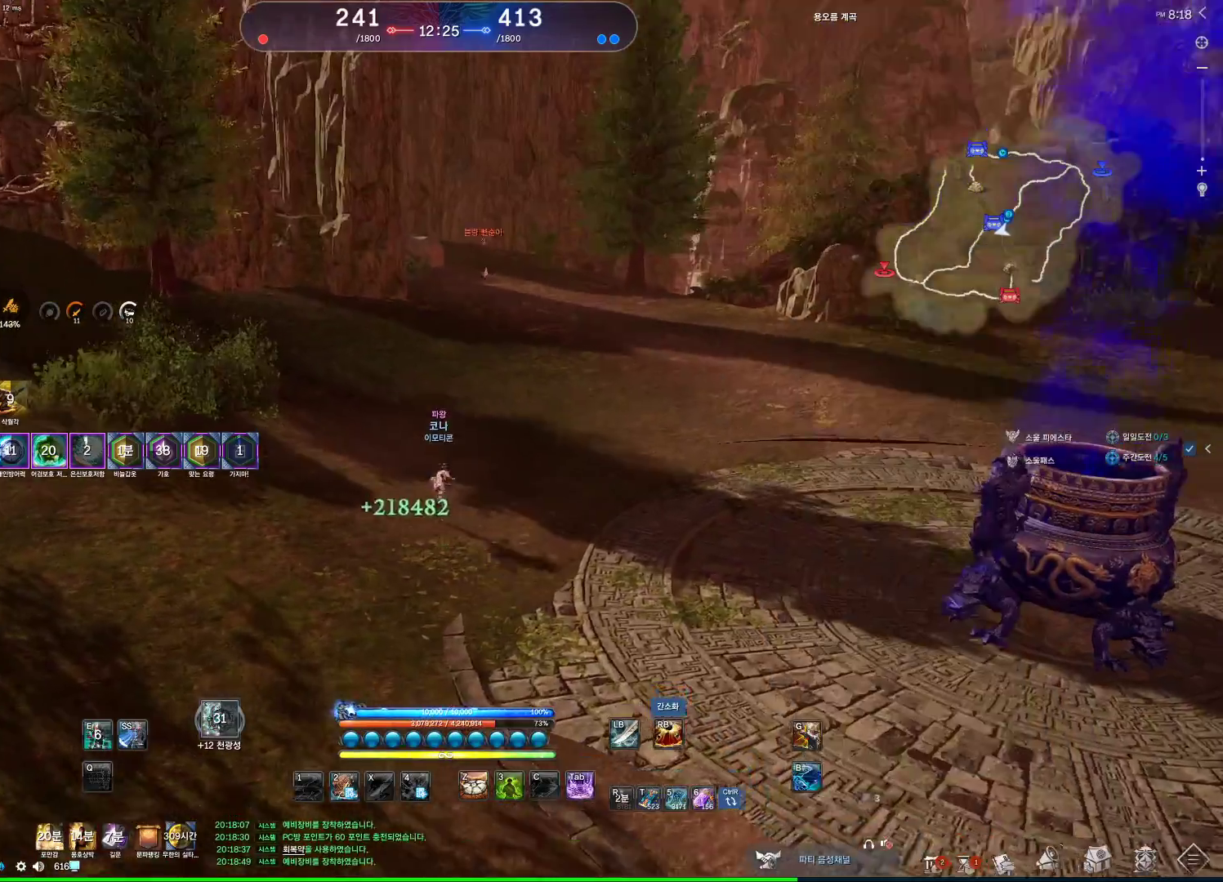
{"keys": ["alt", "w"], "mouse": [], "events": [[67, "shift", "up"], [100, "alt", "down"]]}
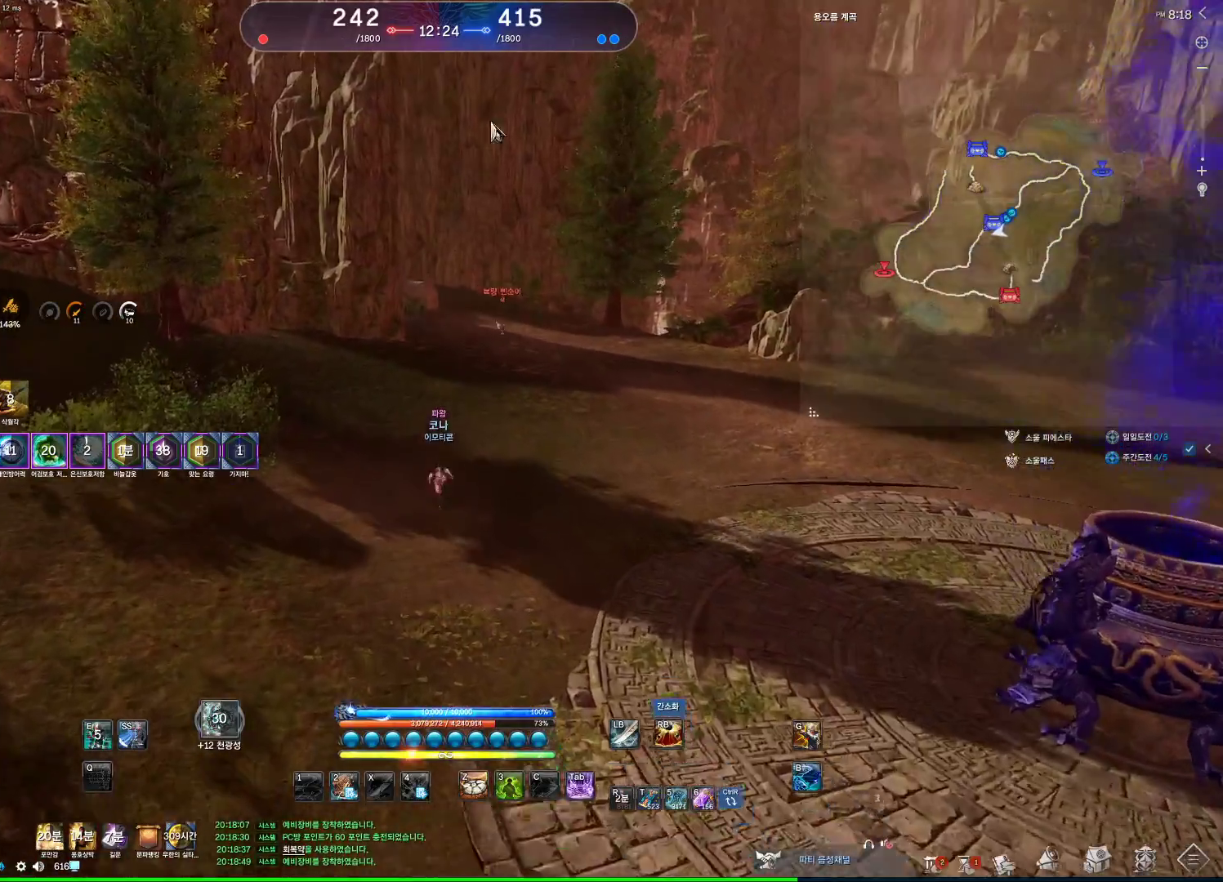
{"keys": ["w"], "mouse": [], "events": [[67, "mouse_left", "down"], [67, "mouse_right", "down"], [200, "mouse_left", "up"], [200, "mouse_right", "up"], [300, "alt", "up"]]}
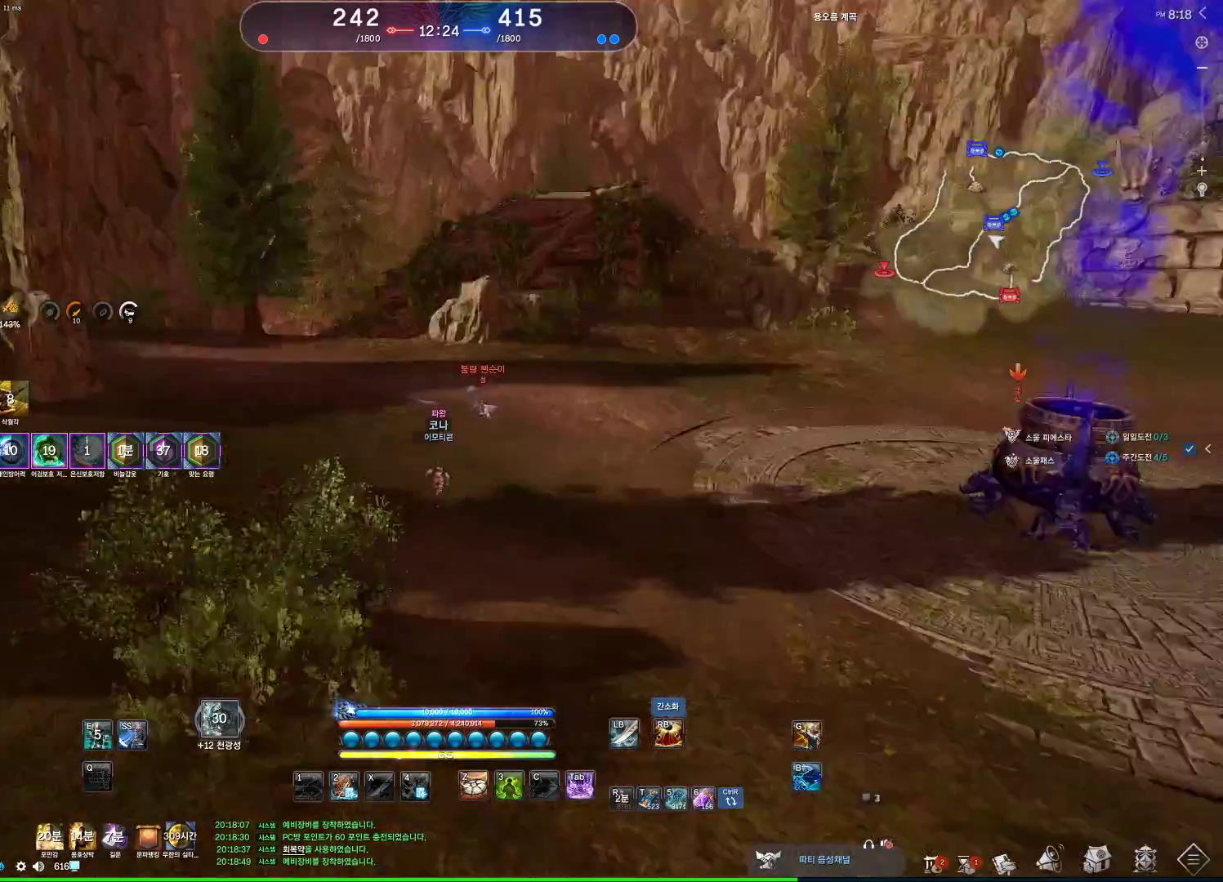
{"keys": ["v"], "mouse": [], "events": [[133, "w", "up"], [167, "space", "down"], [267, "space", "up"], [367, "v", "down"], [400, "v", "up"], [500, "v", "down"]]}
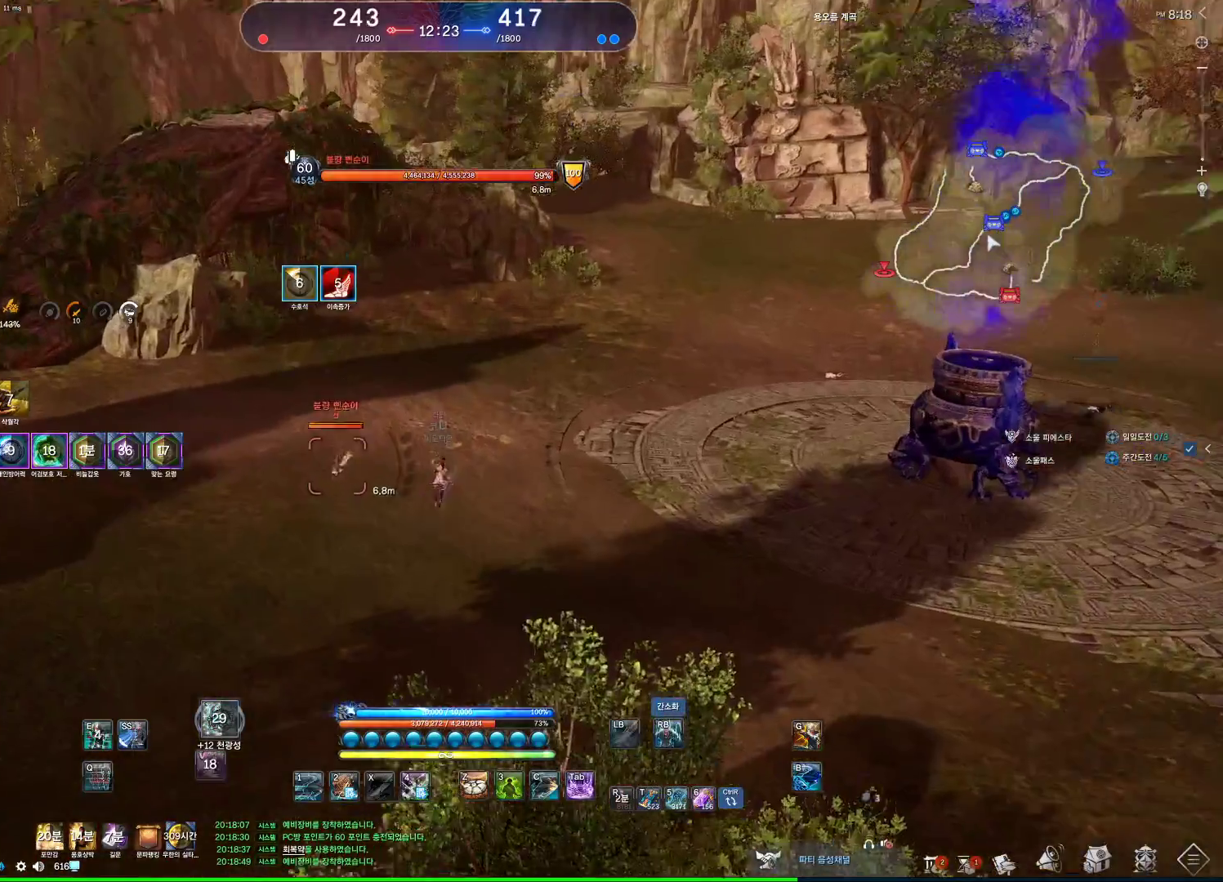
{"keys": ["f"], "mouse": [], "events": [[100, "v", "up"], [200, "2", "down"], [233, "2", "up"], [367, "f", "down"]]}
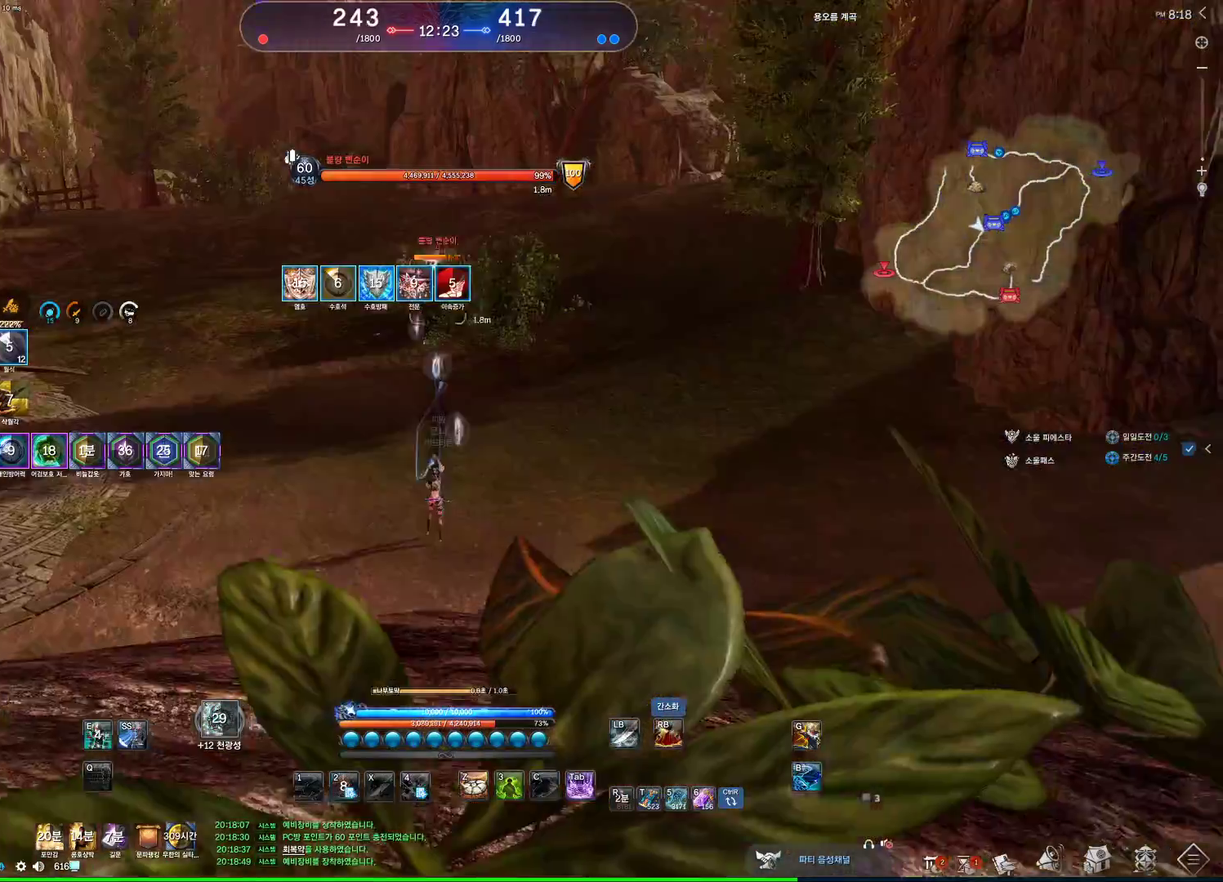
{"keys": [], "mouse": [], "events": [[400, "f", "up"]]}
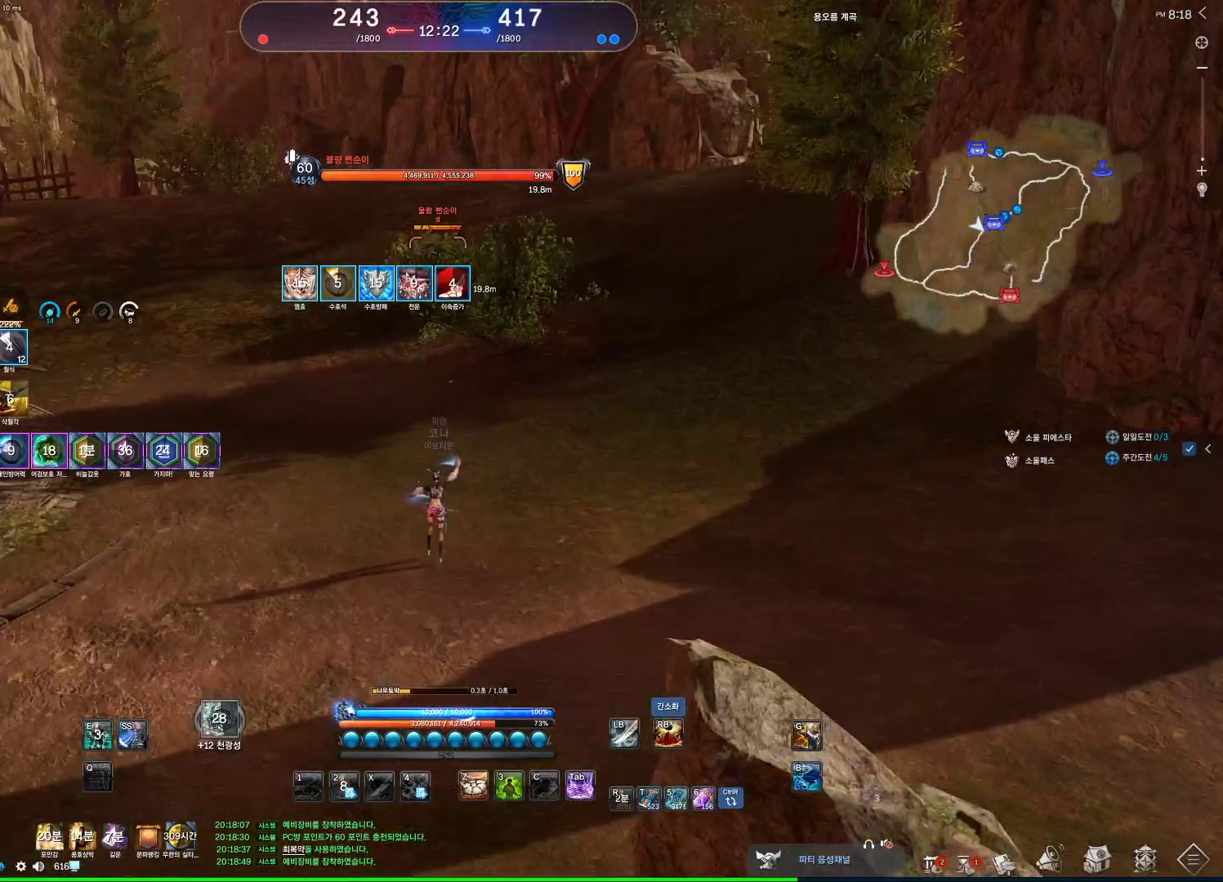
{"keys": ["c", "w"], "mouse": [], "events": [[33, "c", "down"], [133, "c", "up"], [167, "c", "down"], [267, "c", "up"], [367, "w", "down"], [500, "c", "down"]]}
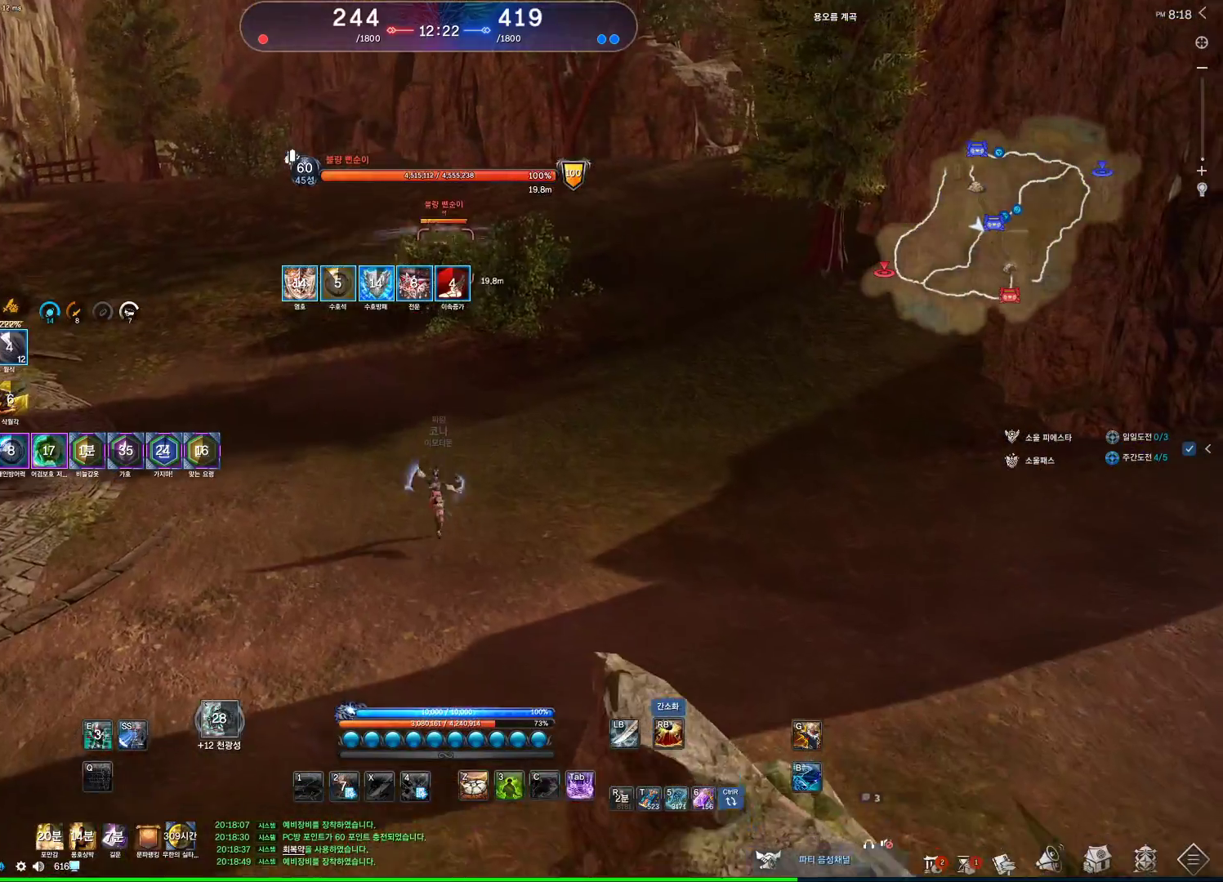
{"keys": ["w"], "mouse": [], "events": [[100, "c", "up"]]}